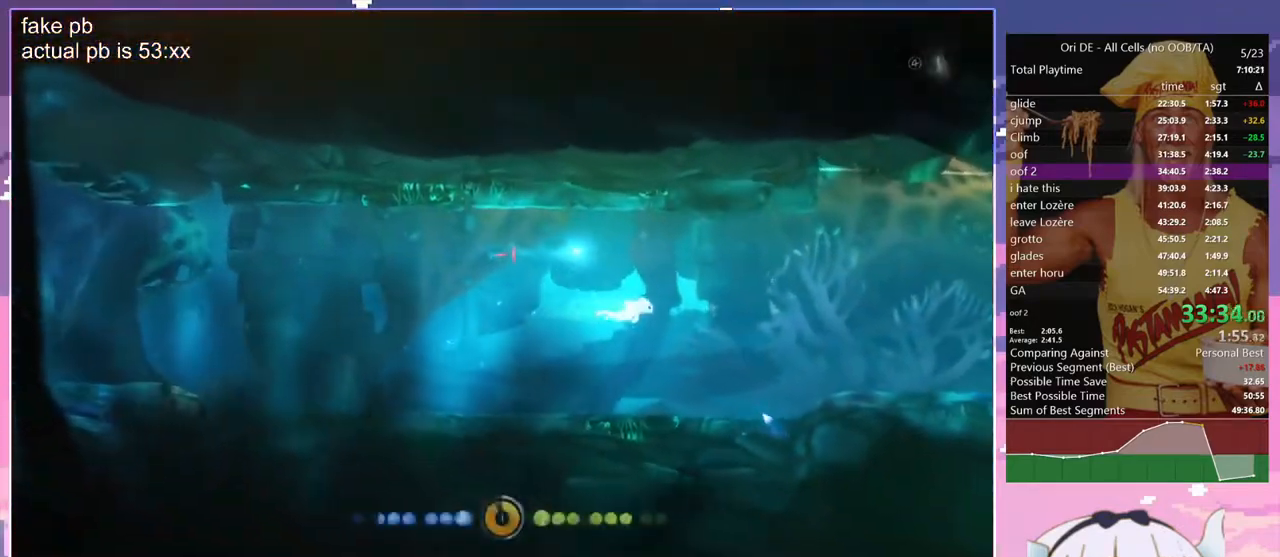
Gameplay with keyboard; each line is a JSON object with the keys held at the frame after it. "events" lists presses ("down") and releases ("up") of "bash", "bash2", "bash3", "bash4", "bz", "cdash", "cjugg", "cnfrm", "cnfrm2", "d", "dash", "dbash", "debug", "escape", "glide", "glimb", "grndc", "grnde", "jump", "jump2", "q", "rjump", "s", "sa", "save", "spirit", "toggle" and "z" between this image and that frame as [ms after this image, input, new state], when the widget could be followed in between. No other keys are recorded. Mouse input is not recorded. Key names are as the overlay labels them; some are game actions (e.g. jump) rather than physical keys.
{"keys": ["d", "jump"], "events": [[217, "toggle", "down"], [450, "toggle", "up"]]}
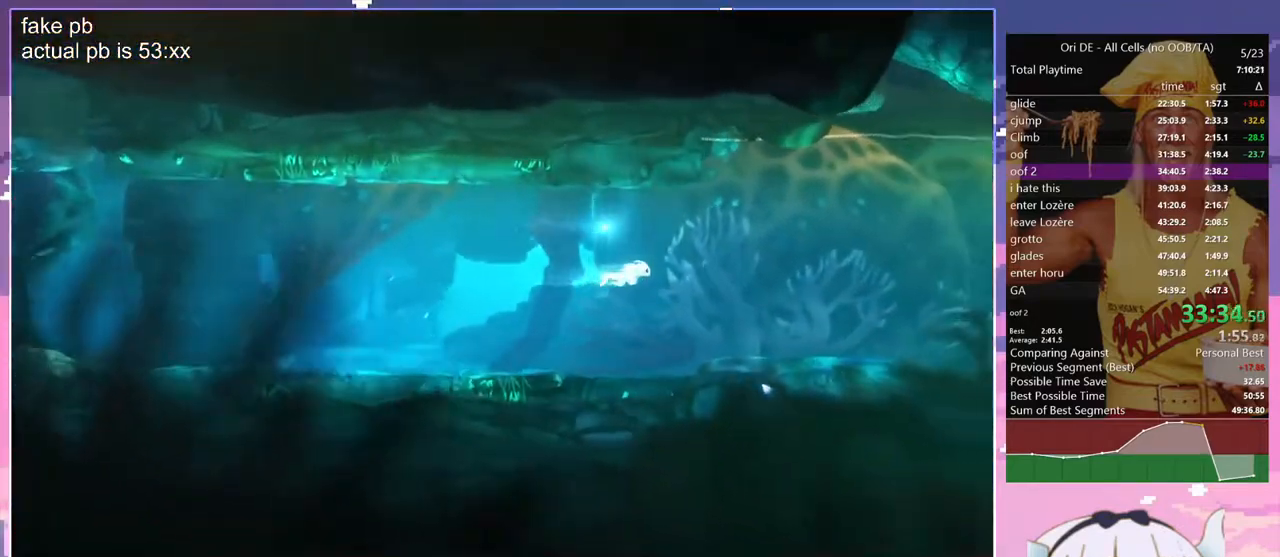
{"keys": ["d", "jump"], "events": []}
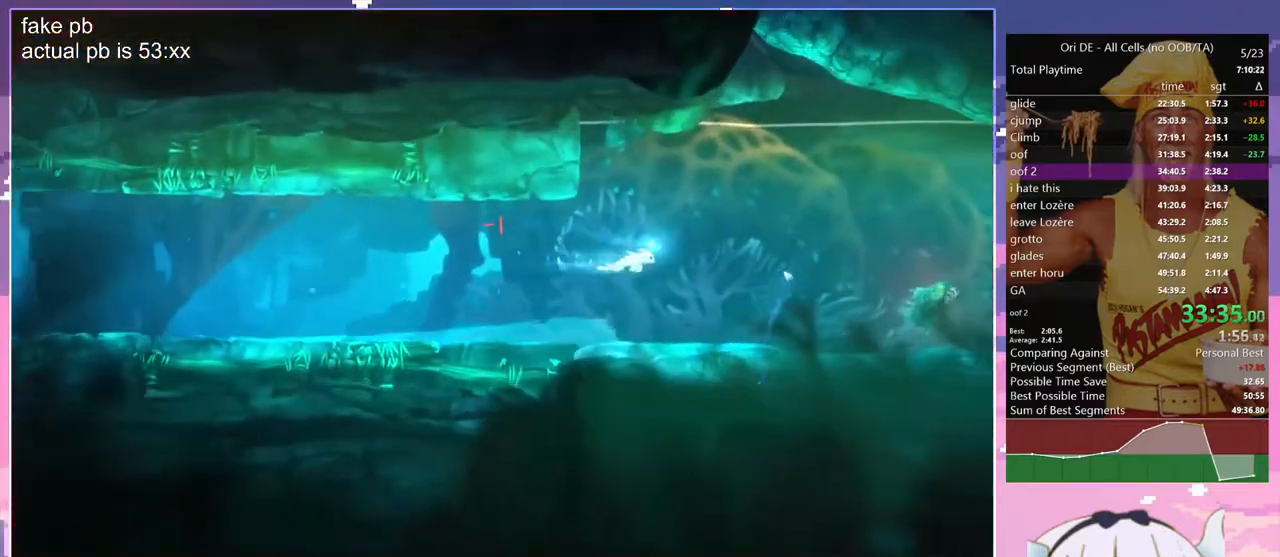
{"keys": ["d", "jump"], "events": []}
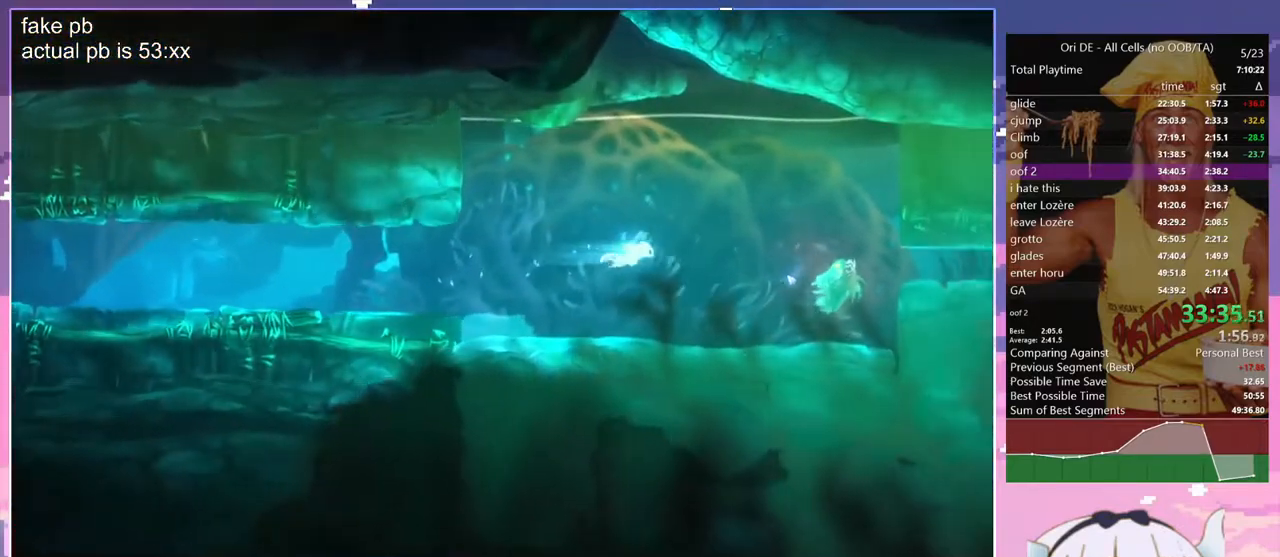
{"keys": ["bash", "bash3", "d", "jump"], "events": [[500, "bash", "down"], [500, "bash3", "down"]]}
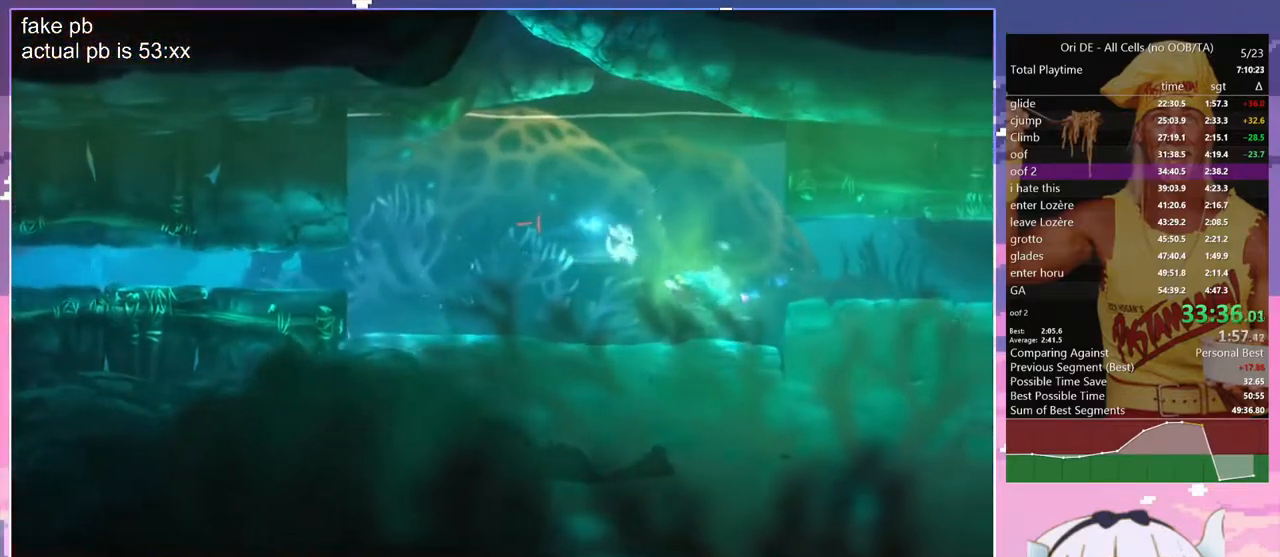
{"keys": ["bash3", "bash4", "d", "jump"], "events": [[433, "bash", "up"], [433, "bash4", "down"]]}
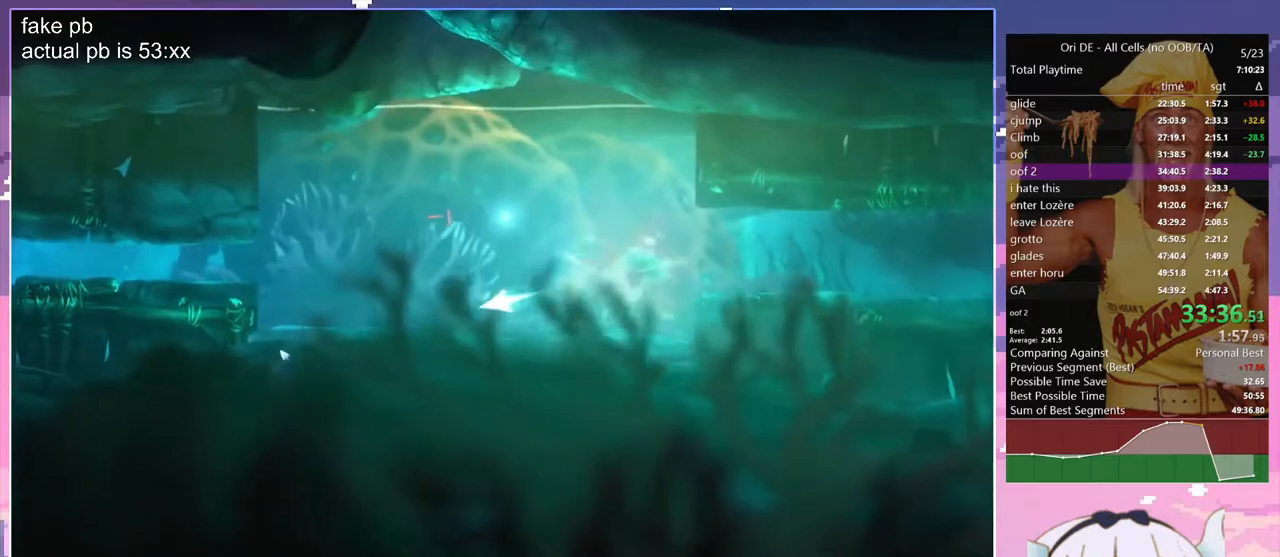
{"keys": ["d", "jump"], "events": [[17, "bash4", "up"], [300, "bash3", "up"]]}
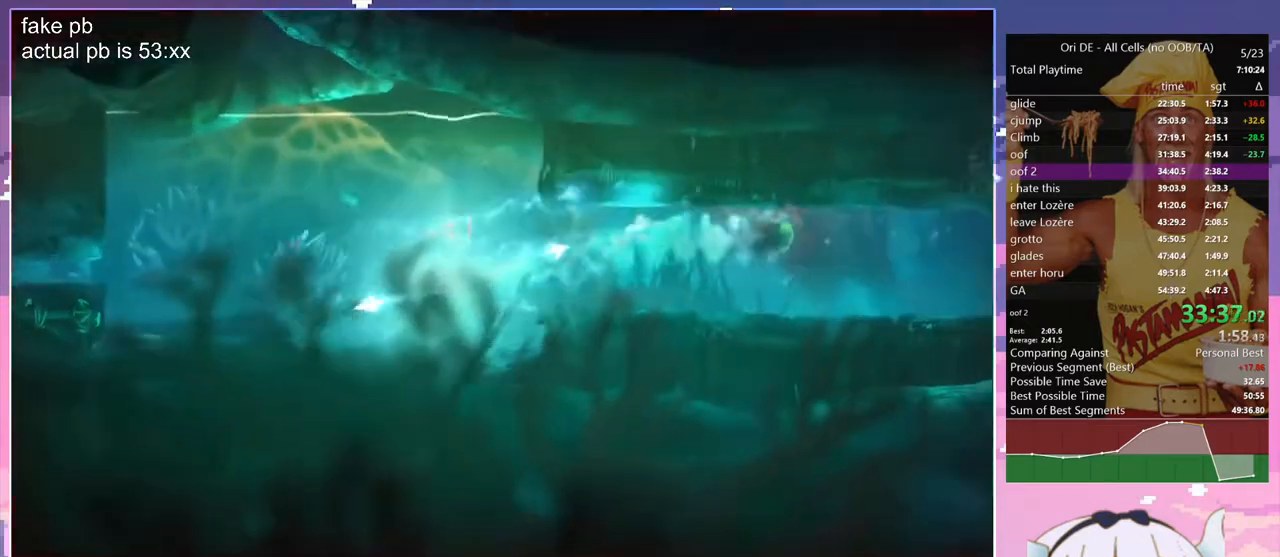
{"keys": ["bash", "bash3", "d", "jump"], "events": [[33, "s", "down"], [317, "s", "up"], [417, "bash", "down"], [417, "bash3", "down"]]}
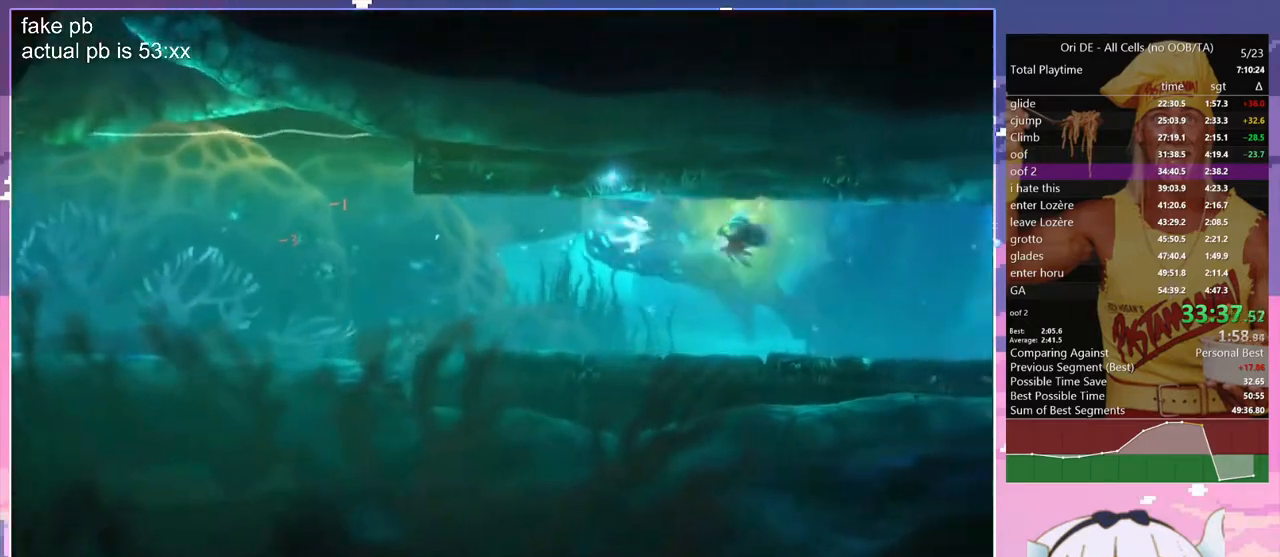
{"keys": ["d", "jump"], "events": [[183, "bash", "up"], [183, "bash3", "up"]]}
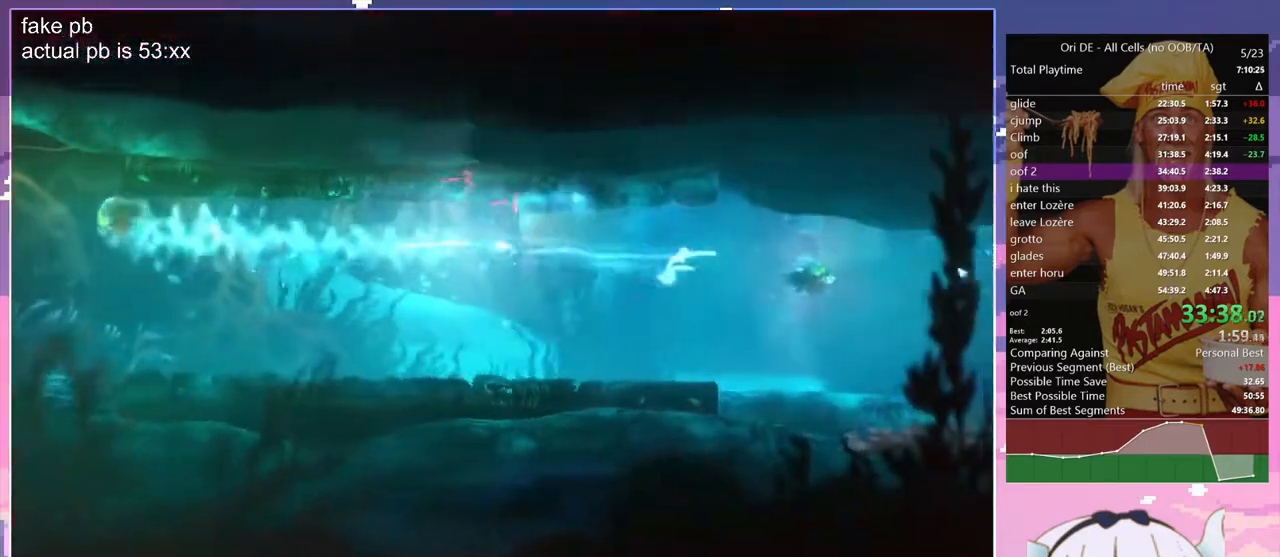
{"keys": ["d", "jump"], "events": [[67, "bash", "down"], [67, "bash3", "down"], [300, "bash", "up"], [300, "bash3", "up"]]}
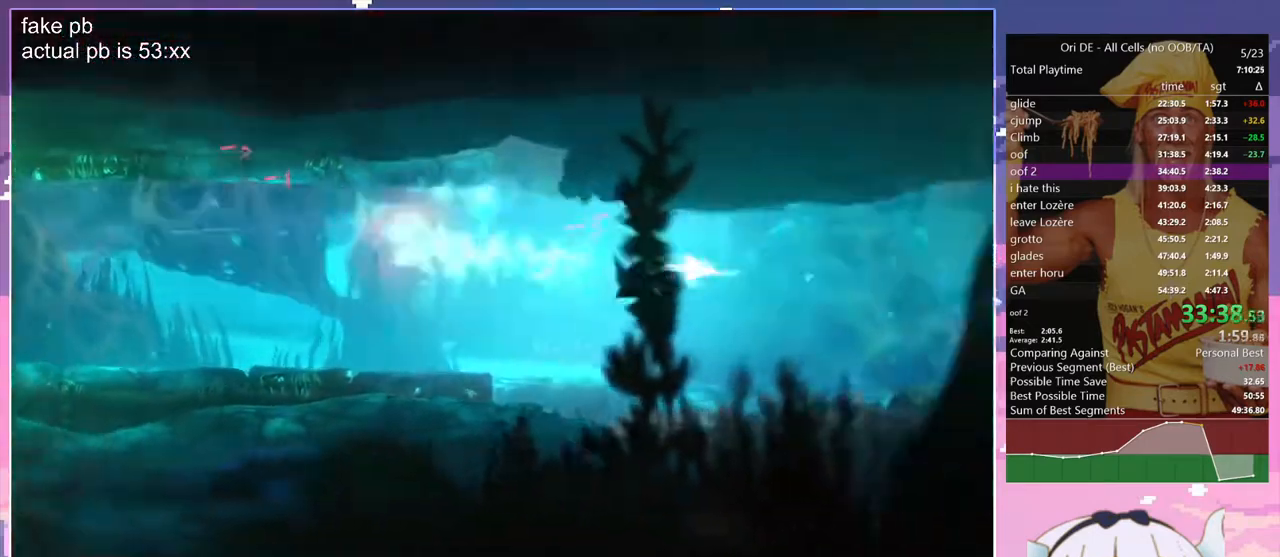
{"keys": ["d", "jump"], "events": []}
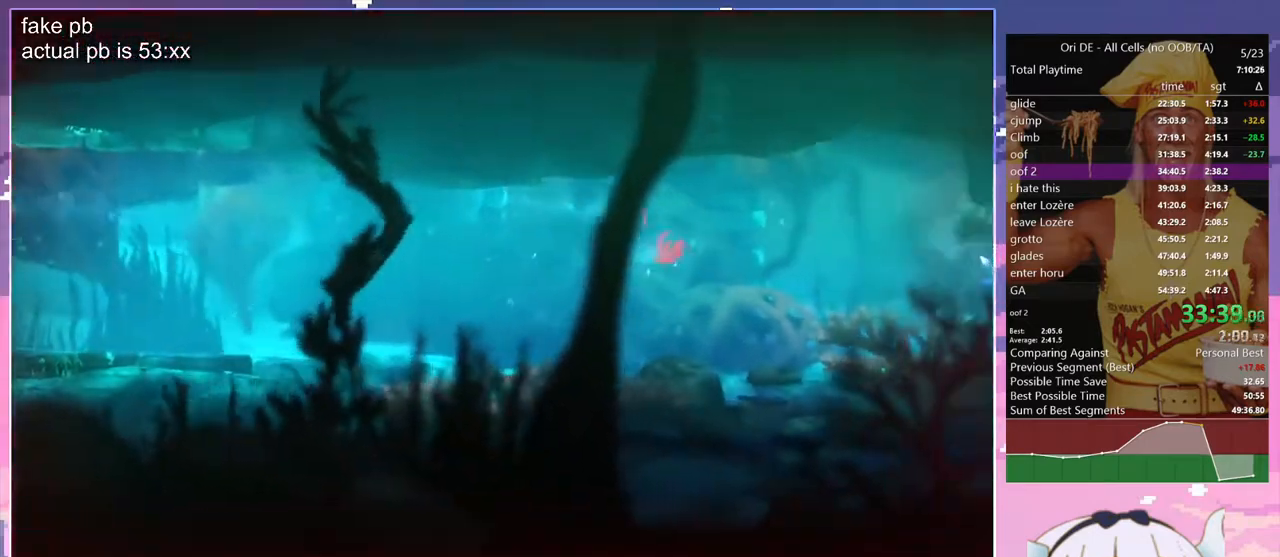
{"keys": ["d", "jump"], "events": []}
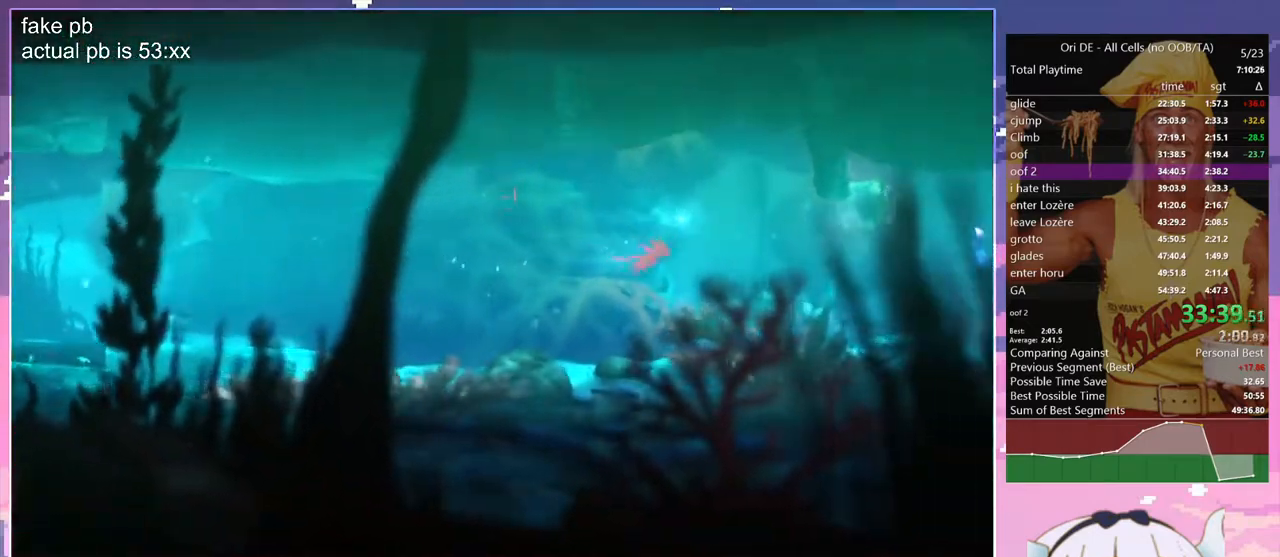
{"keys": ["d", "jump"], "events": [[117, "z", "down"], [250, "z", "up"]]}
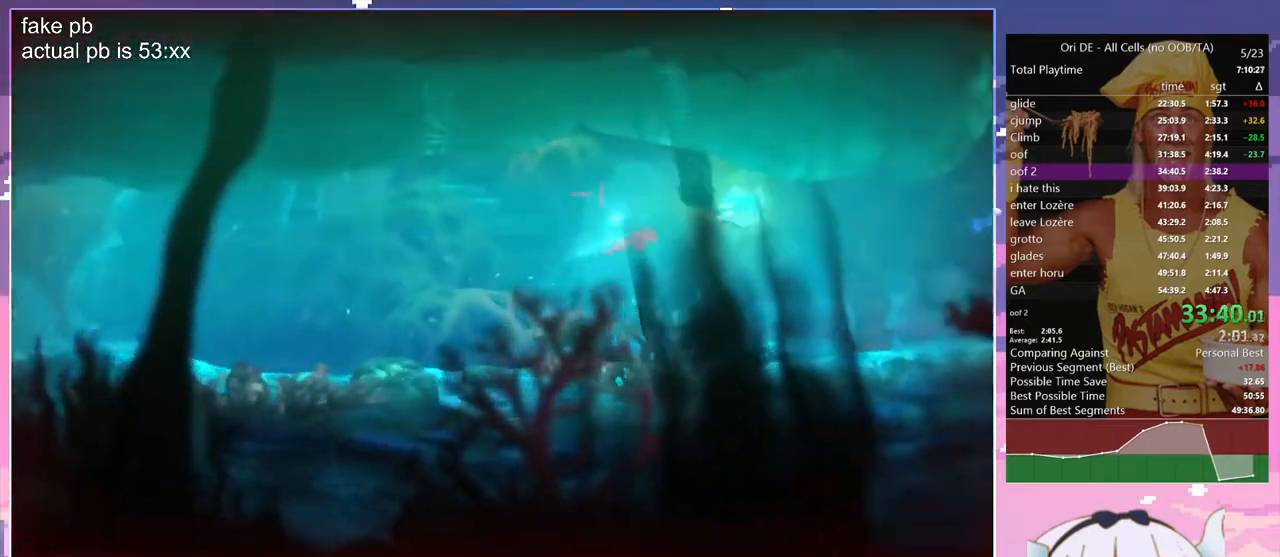
{"keys": ["d", "jump", "z"], "events": [[33, "bash", "down"], [33, "bash3", "down"], [217, "bash", "up"], [217, "bash3", "up"], [417, "z", "down"]]}
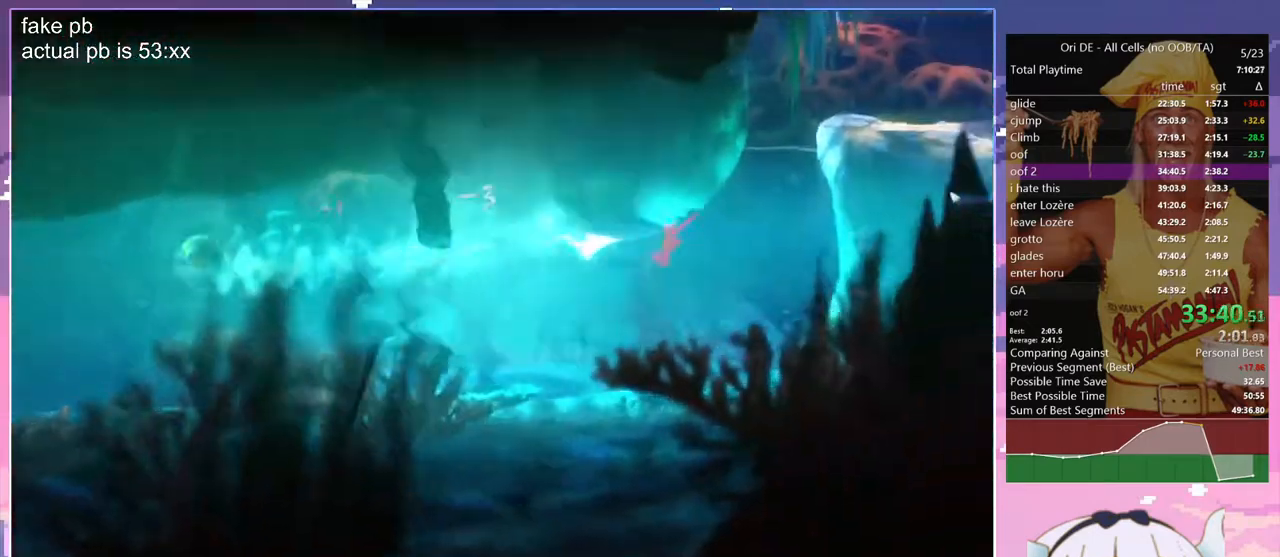
{"keys": ["jump", "q", "z"], "events": [[283, "d", "up"], [383, "q", "down"]]}
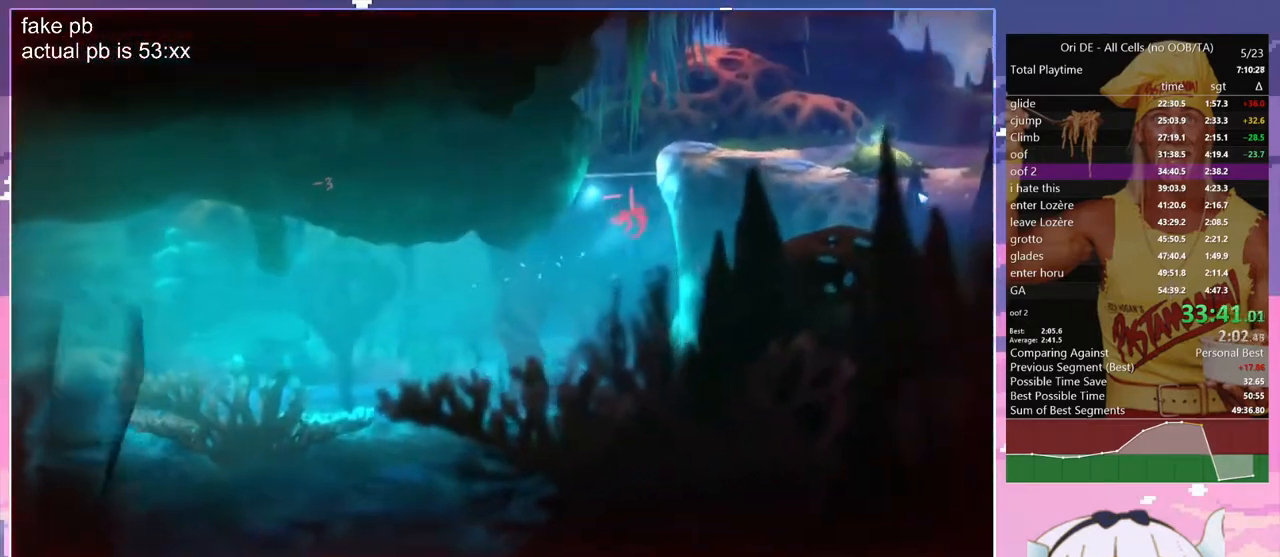
{"keys": ["d", "toggle"], "events": [[17, "q", "up"], [117, "d", "down"], [200, "jump", "up"], [300, "jump", "down"], [350, "z", "up"], [400, "toggle", "down"], [450, "jump", "up"]]}
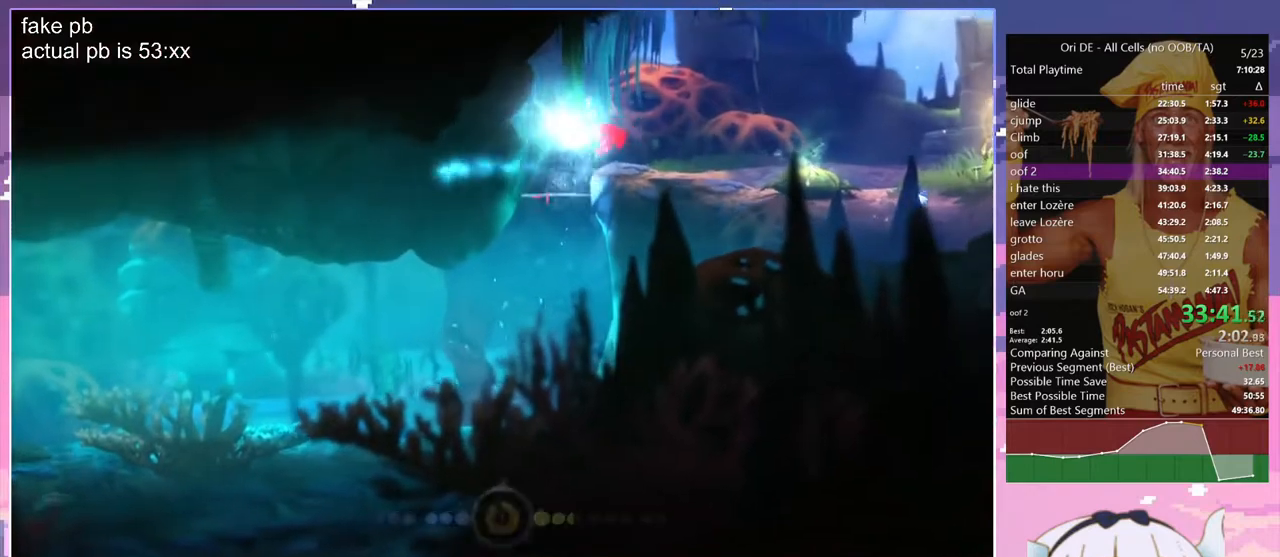
{"keys": ["d"], "events": [[83, "toggle", "up"]]}
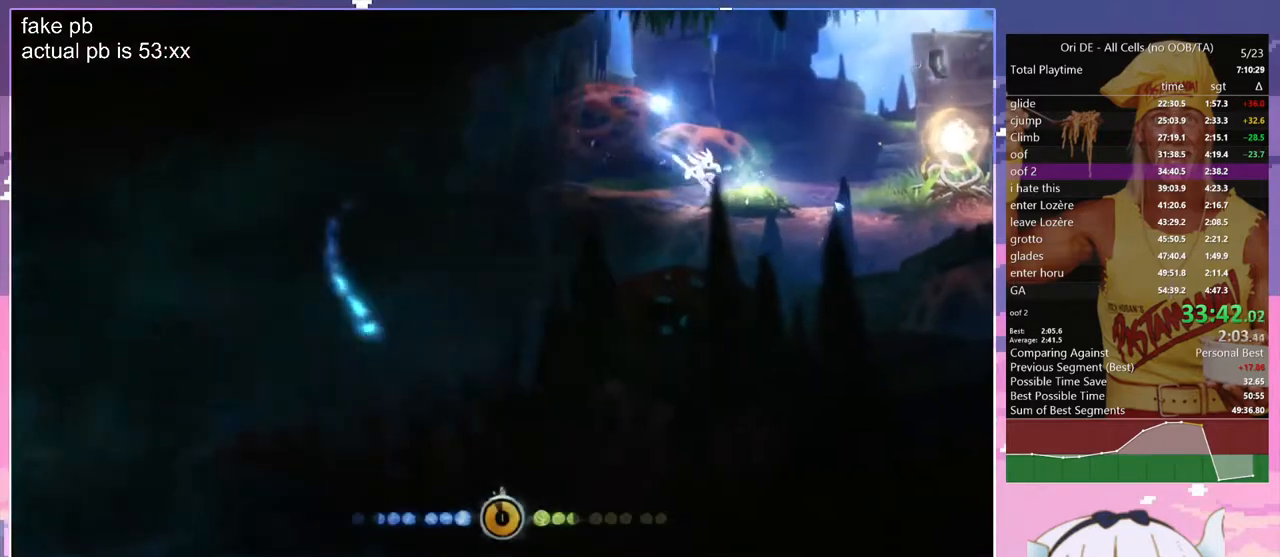
{"keys": ["d"], "events": []}
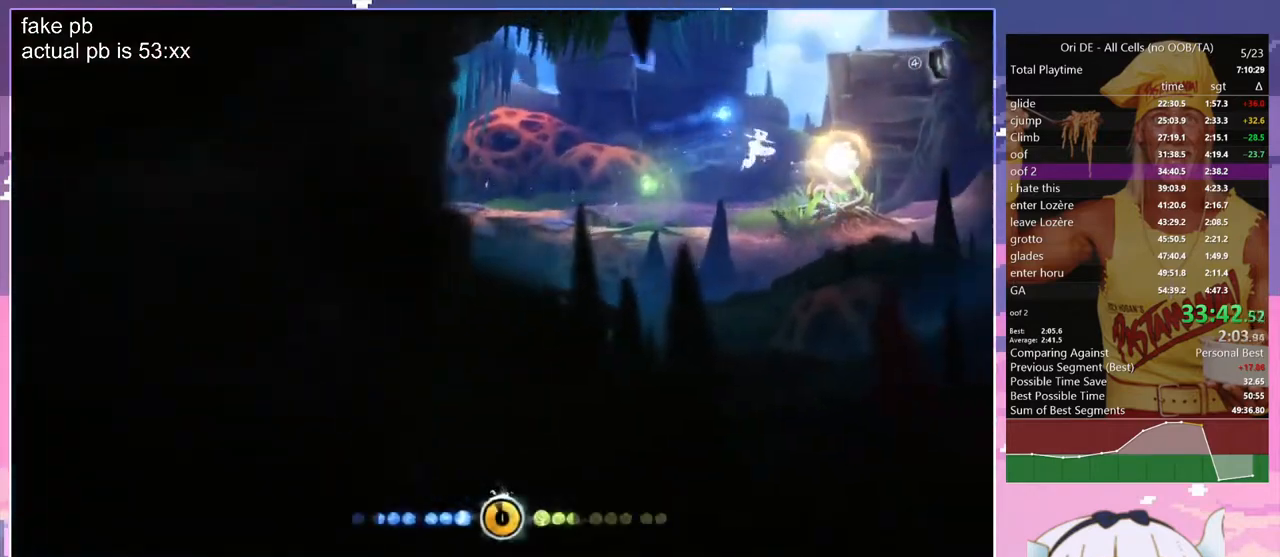
{"keys": ["q"], "events": [[200, "d", "up"], [200, "q", "down"]]}
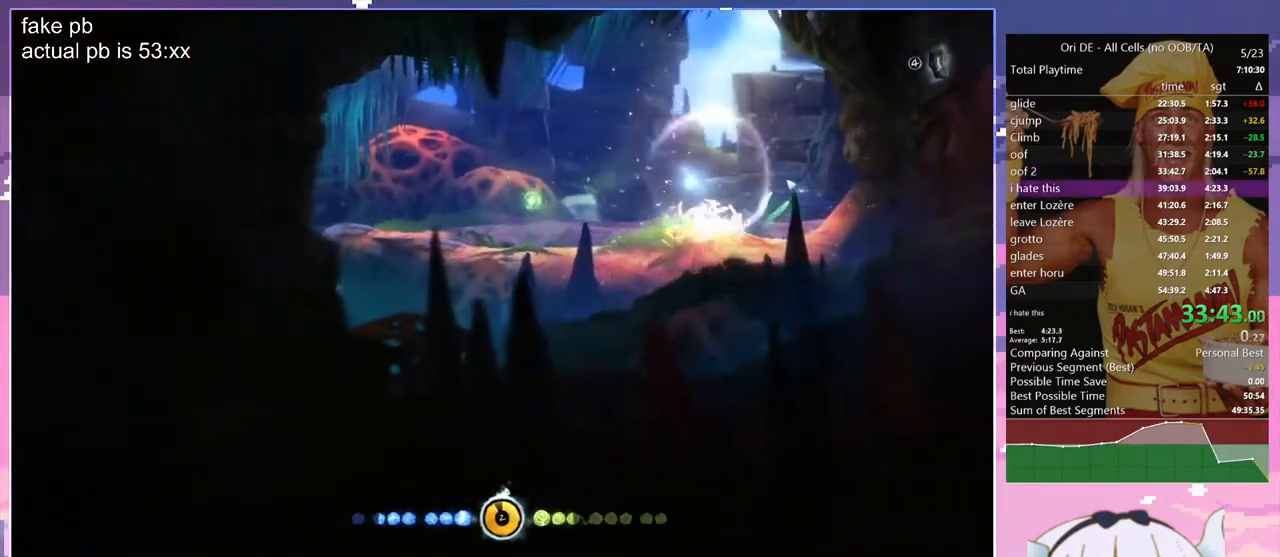
{"keys": ["q", "spirit"], "events": [[417, "spirit", "down"]]}
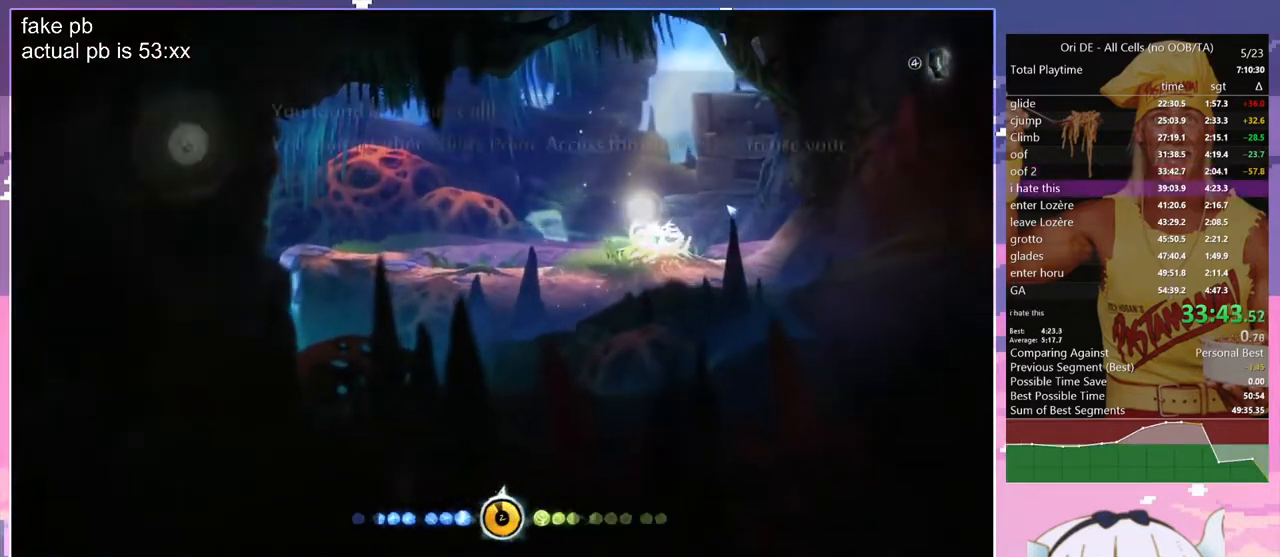
{"keys": ["q"], "events": [[233, "spirit", "up"], [283, "dash", "down"], [383, "dash", "up"]]}
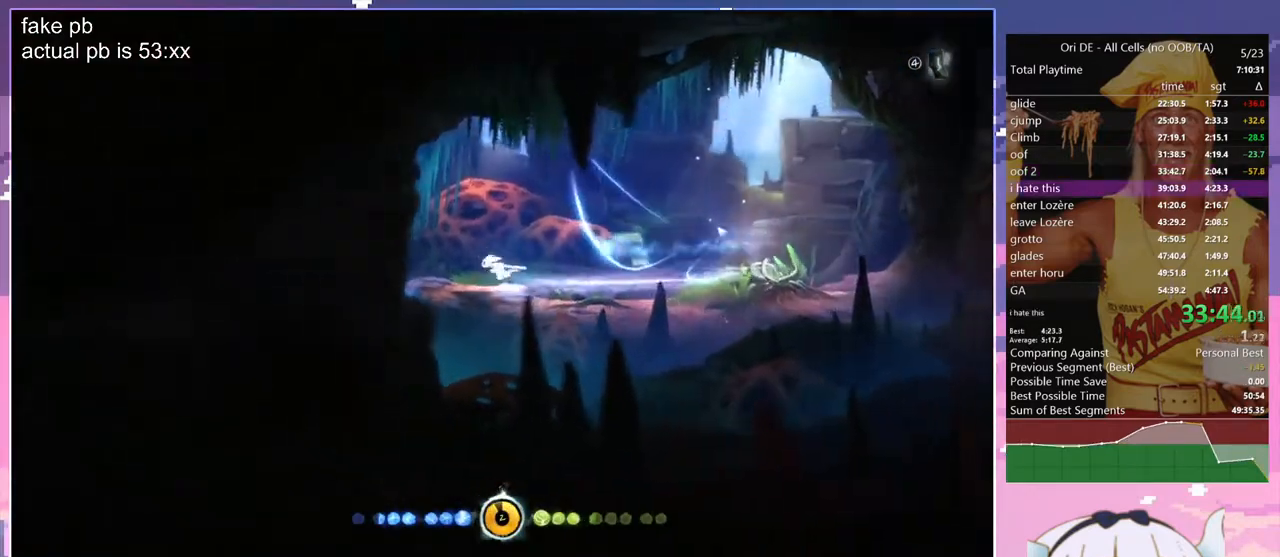
{"keys": ["save"], "events": [[17, "q", "up"], [67, "save", "down"]]}
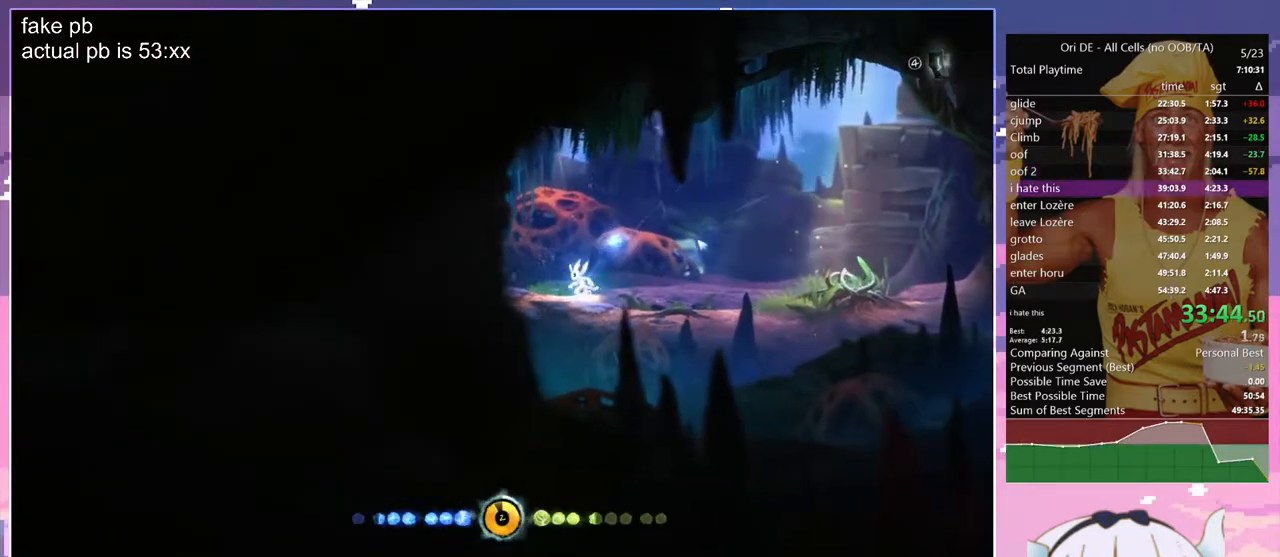
{"keys": ["q"], "events": [[33, "q", "down"], [167, "save", "up"]]}
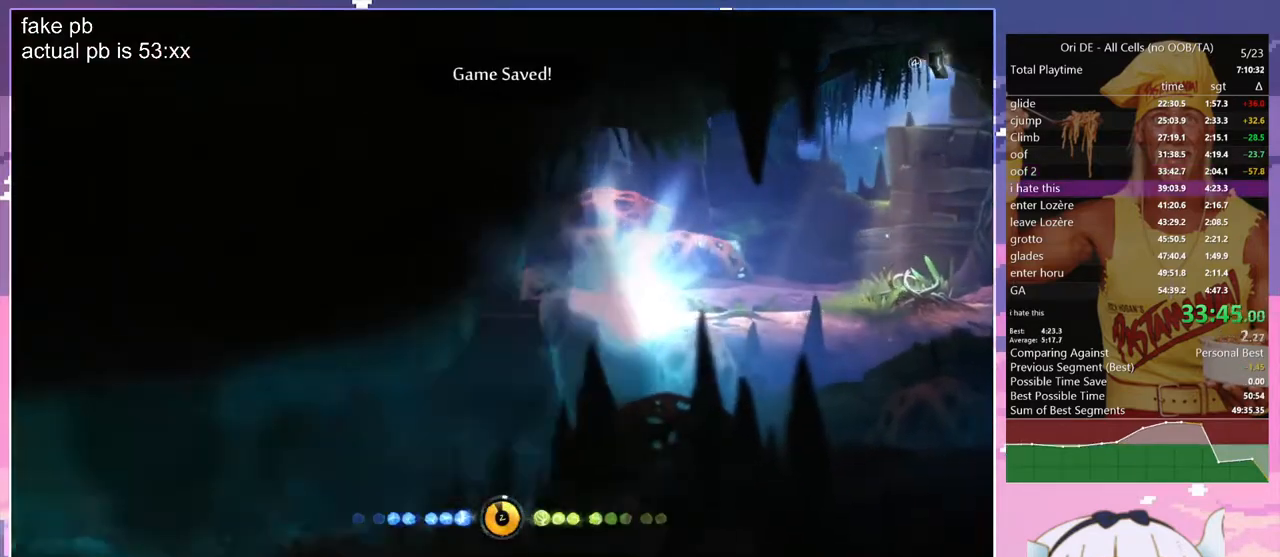
{"keys": ["q", "s"], "events": [[150, "s", "down"]]}
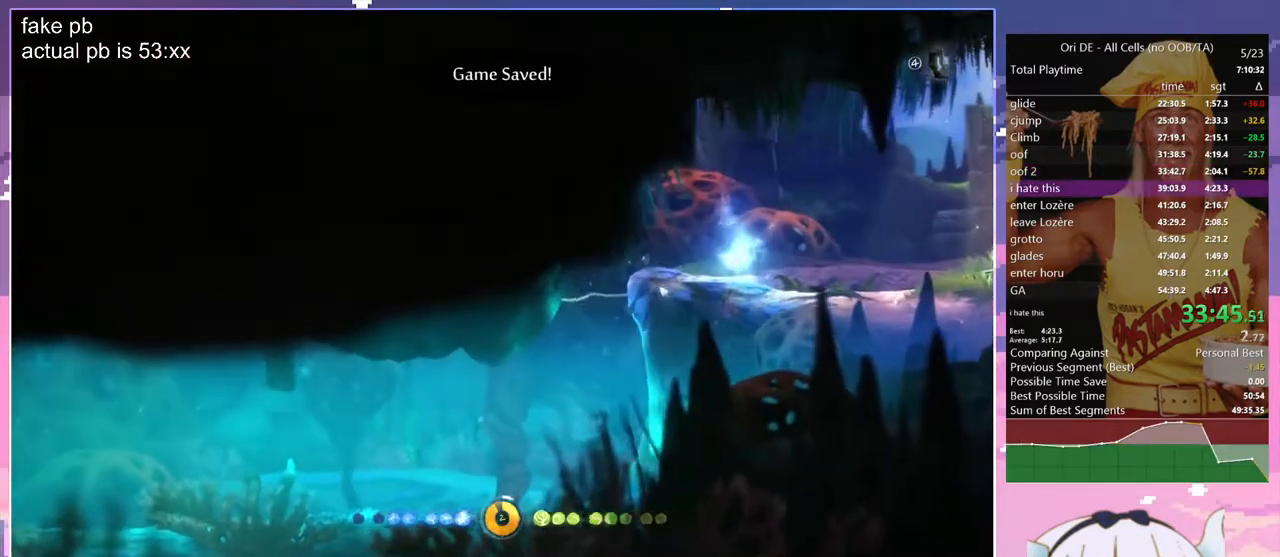
{"keys": ["jump", "q", "z"], "events": [[67, "jump", "down"], [117, "s", "up"], [400, "z", "down"]]}
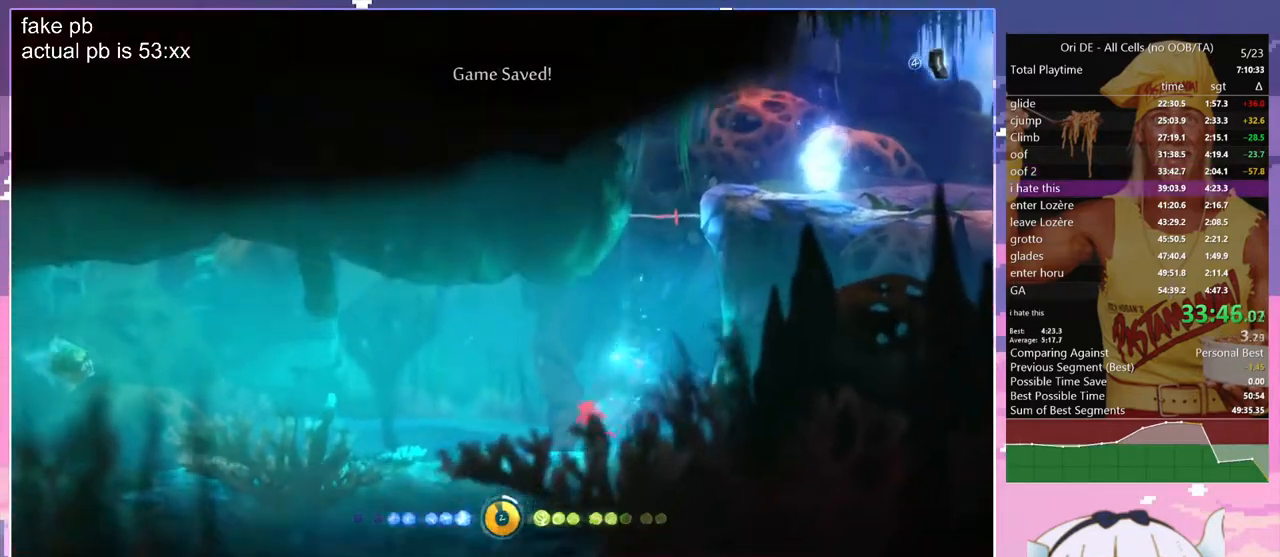
{"keys": ["jump", "q"], "events": [[133, "z", "up"]]}
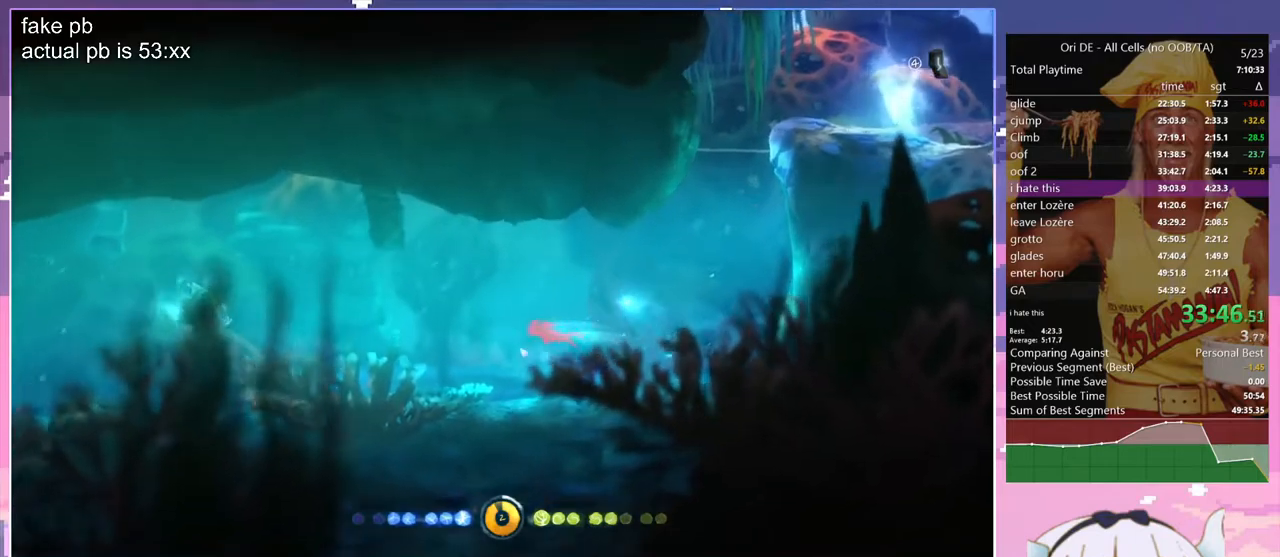
{"keys": ["bash", "bash3", "jump", "q"], "events": [[467, "bash", "down"], [467, "bash3", "down"]]}
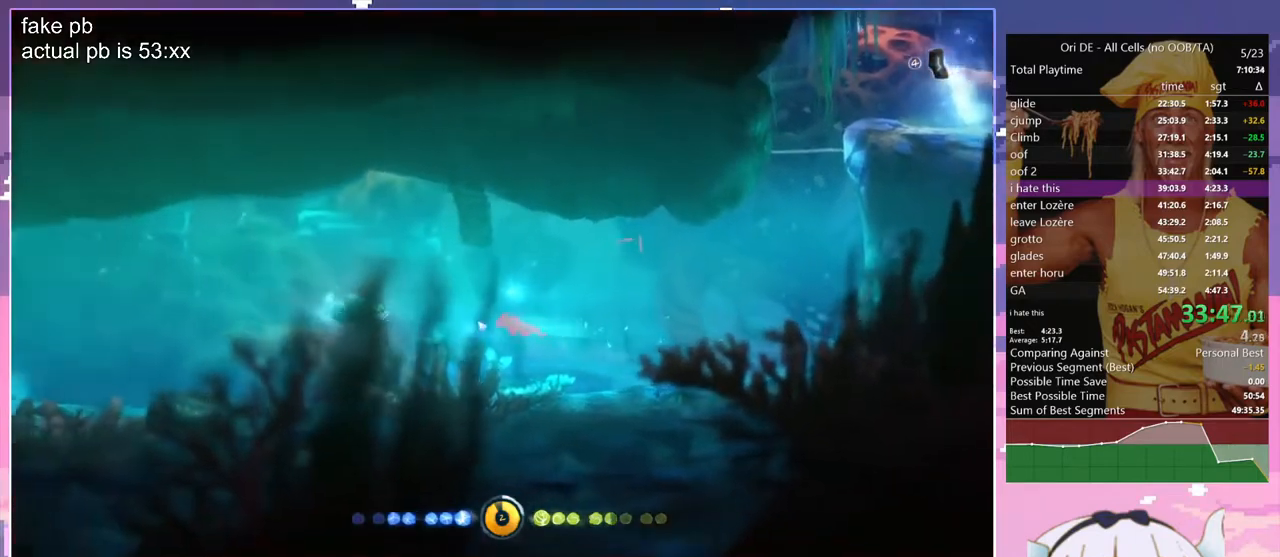
{"keys": ["bash", "bash3", "jump", "q"], "events": []}
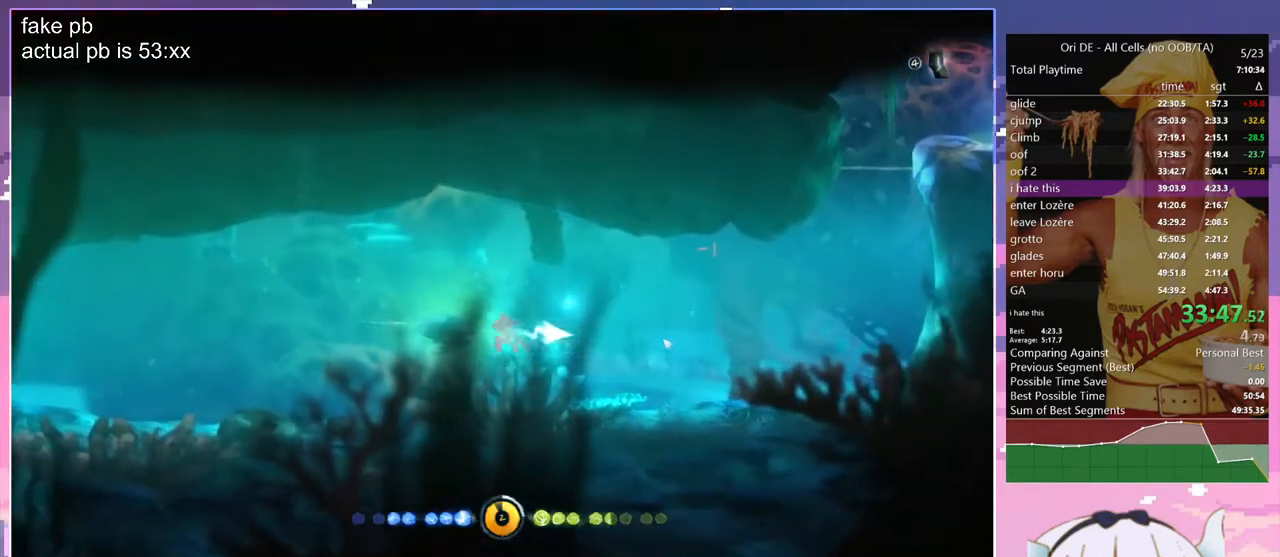
{"keys": ["jump", "q"], "events": [[33, "bash", "up"], [33, "bash4", "down"], [133, "bash4", "up"], [417, "bash3", "up"]]}
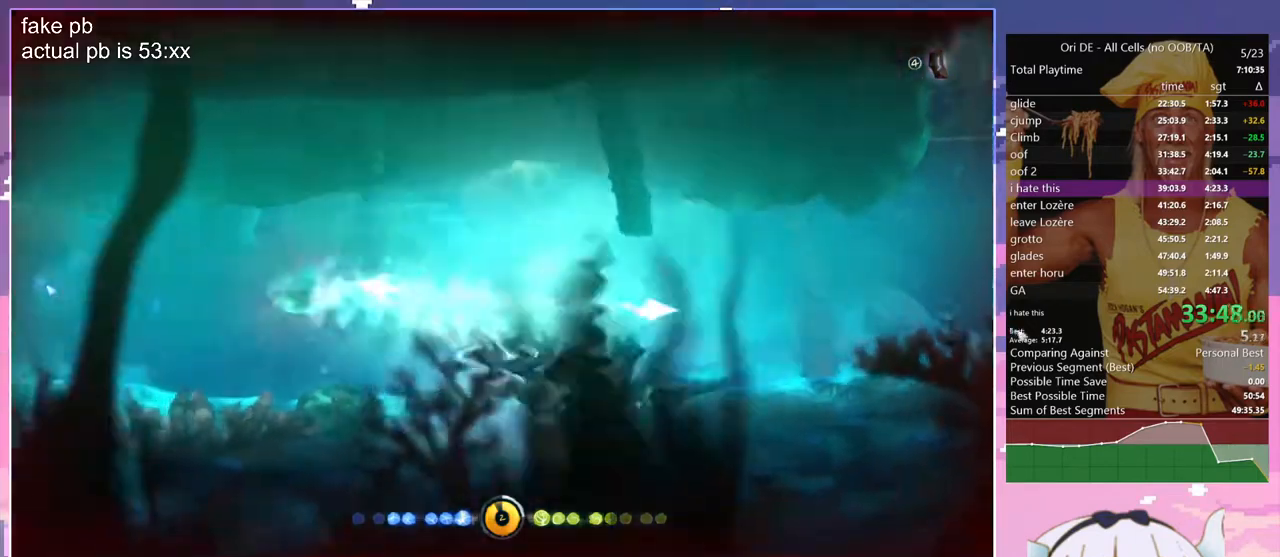
{"keys": ["jump", "q"], "events": []}
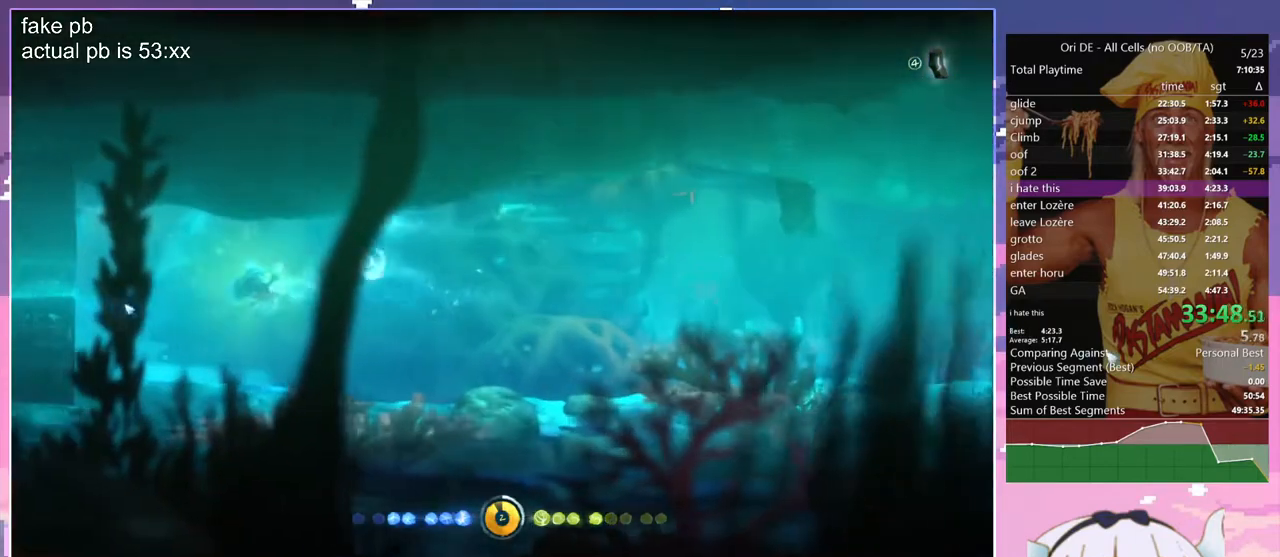
{"keys": ["bash", "bash3", "jump", "q"], "events": [[67, "bash", "down"], [67, "bash3", "down"]]}
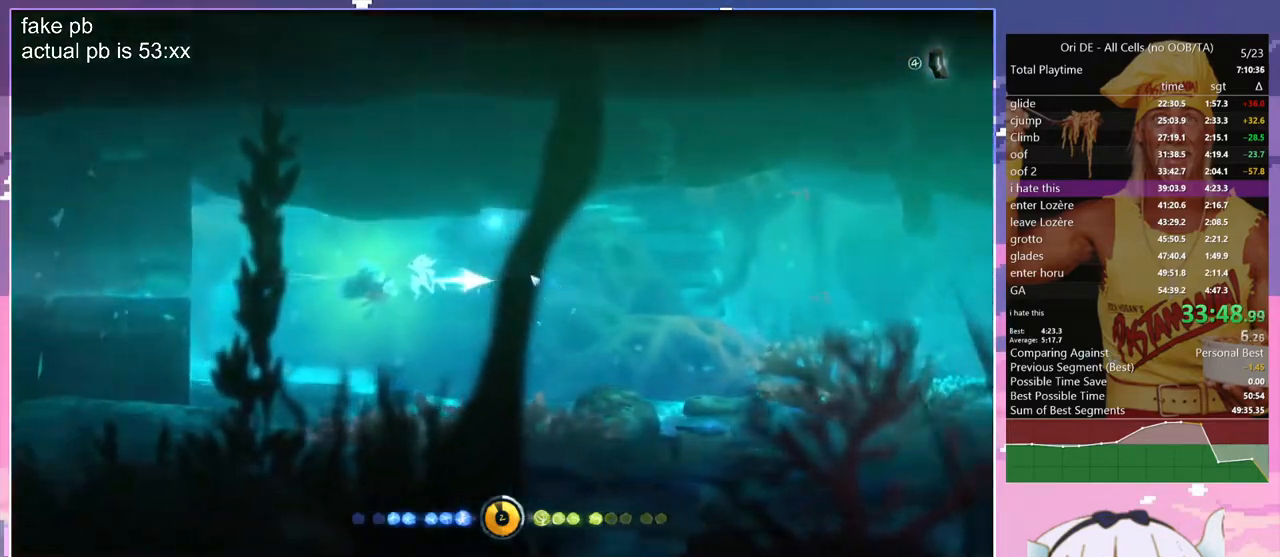
{"keys": ["bash", "bash3", "jump", "q"], "events": []}